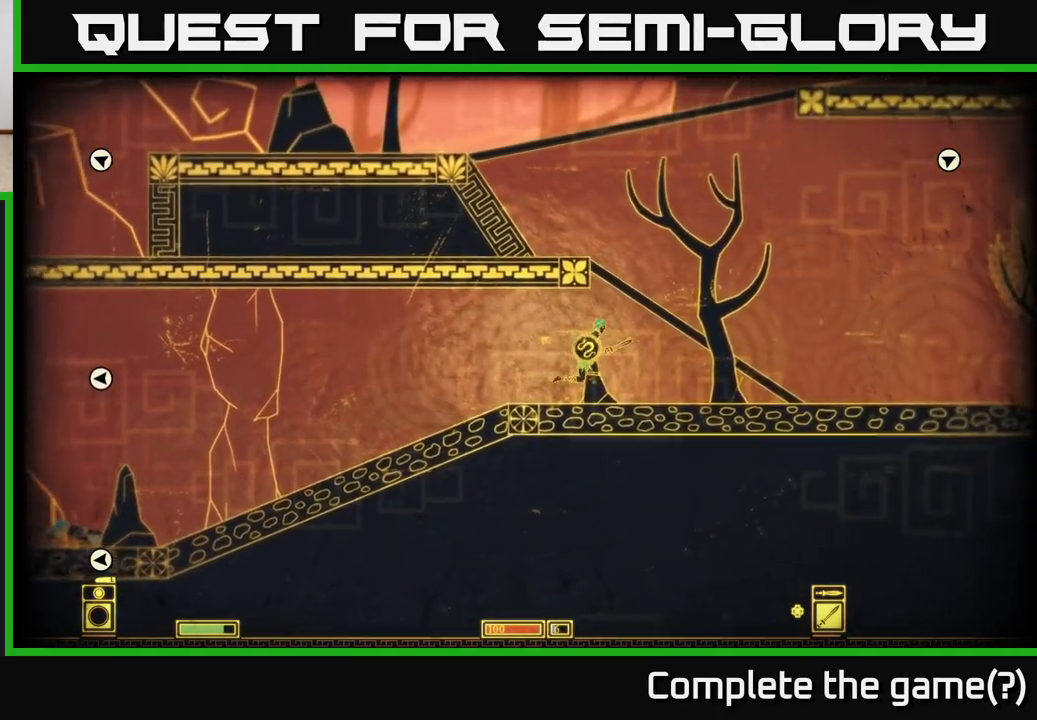
Gameplay with a controller (Xbox layout); each line is a JSON object with the inputs held at the frame after it. "events" lists button and stick changes between this image and that frame as [ms after this image, input, new state], when the widget could be followed in between.
{"buttons": [], "left_stick": "right", "right_stick": "center", "events": []}
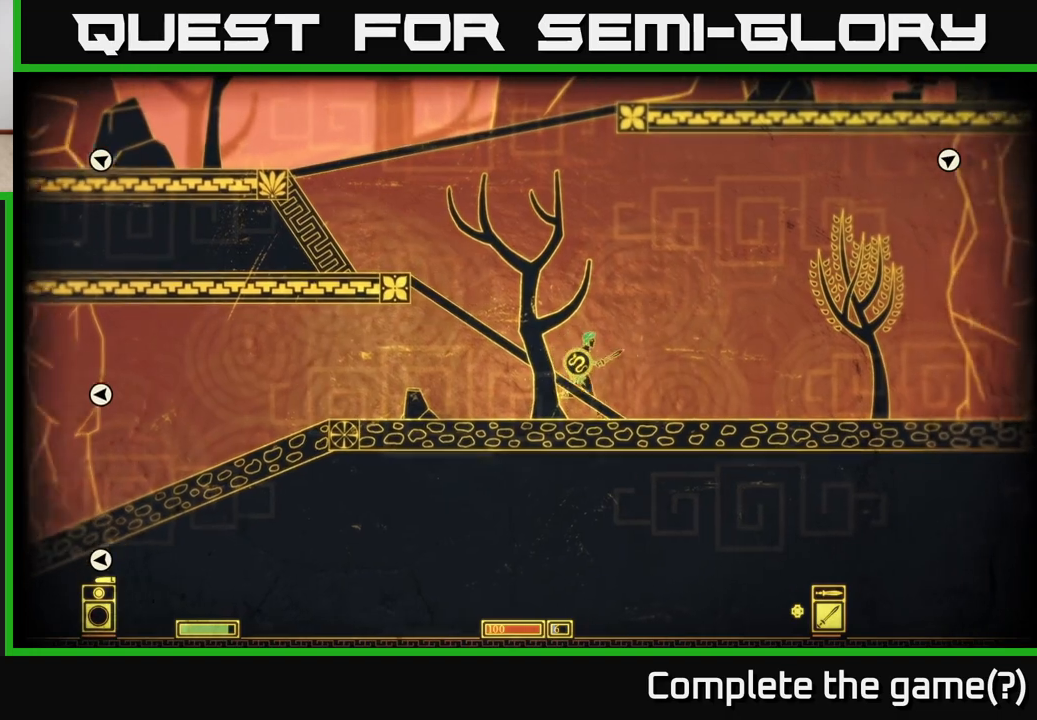
{"buttons": [], "left_stick": "right", "right_stick": "center", "events": []}
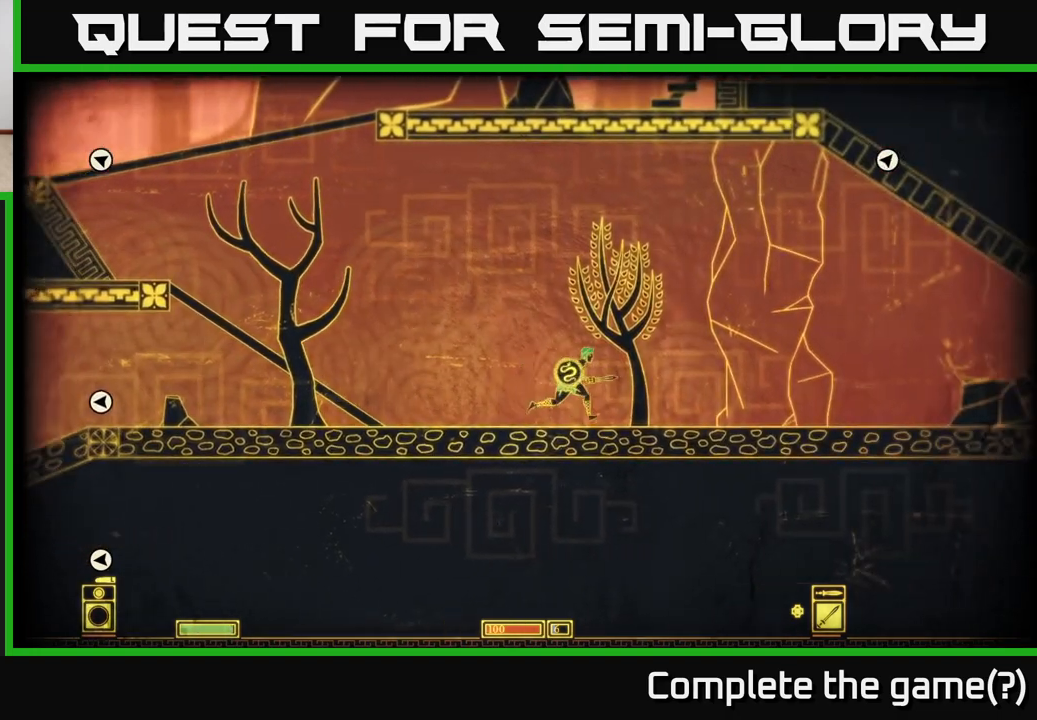
{"buttons": [], "left_stick": "right", "right_stick": "center", "events": [[267, "left_stick", "left"], [450, "left_stick", "right"]]}
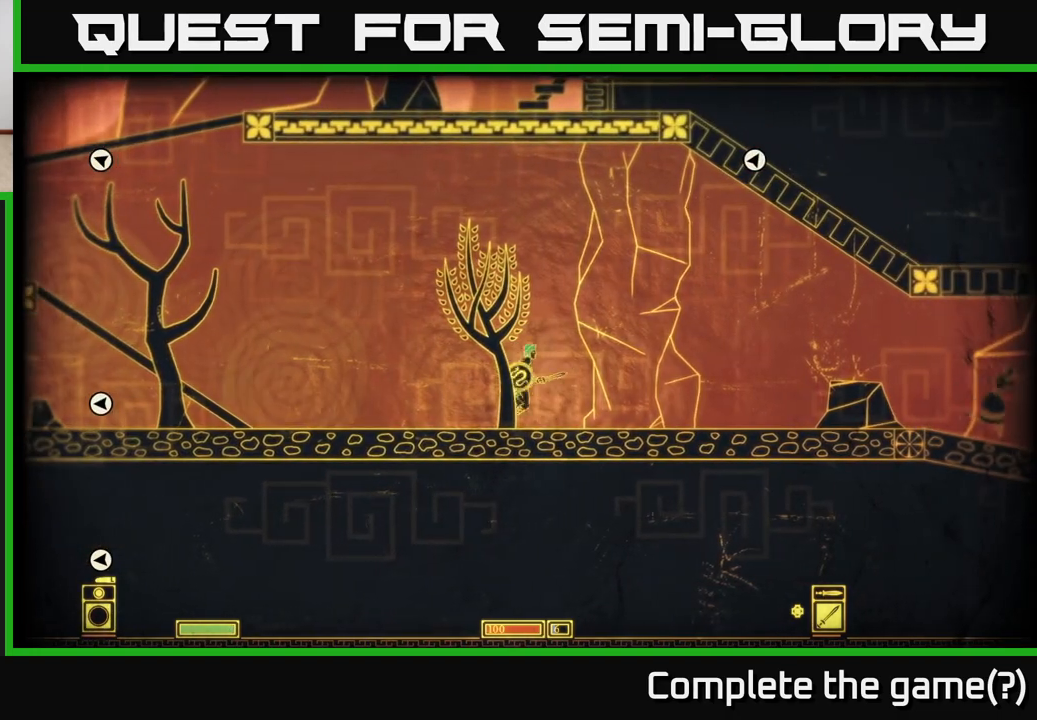
{"buttons": [], "left_stick": "right", "right_stick": "center", "events": []}
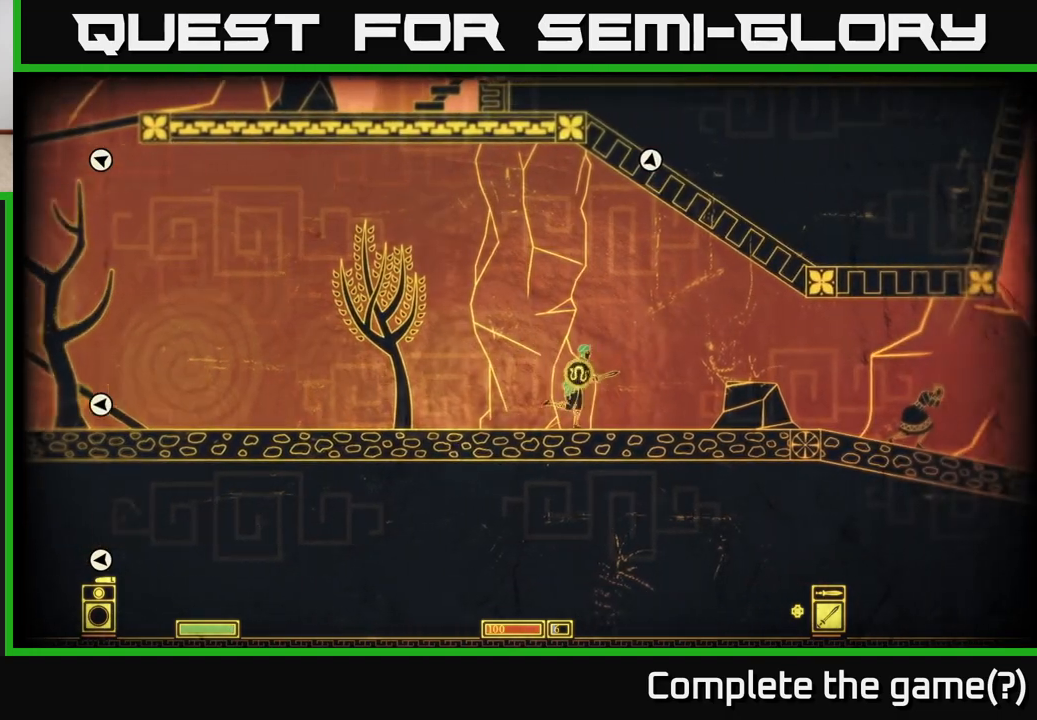
{"buttons": [], "left_stick": "left", "right_stick": "center", "events": [[467, "left_stick", "left"]]}
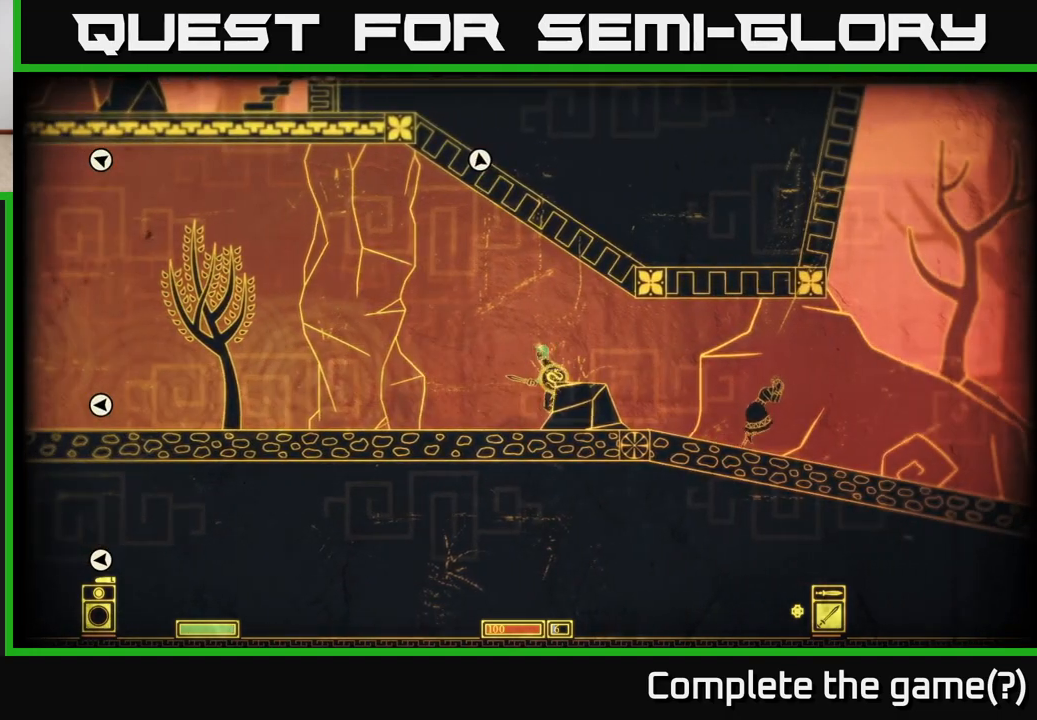
{"buttons": [], "left_stick": "center", "right_stick": "center", "events": [[483, "left_stick", "center"]]}
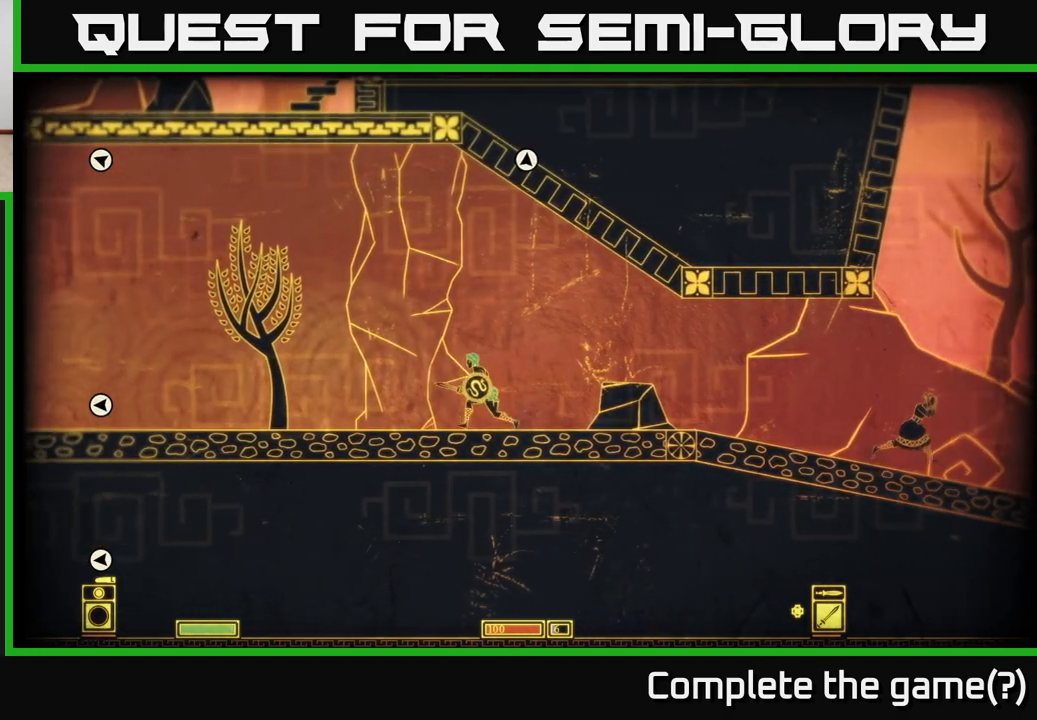
{"buttons": [], "left_stick": "center", "right_stick": "center", "events": [[83, "SELECT", "down"], [217, "SELECT", "up"]]}
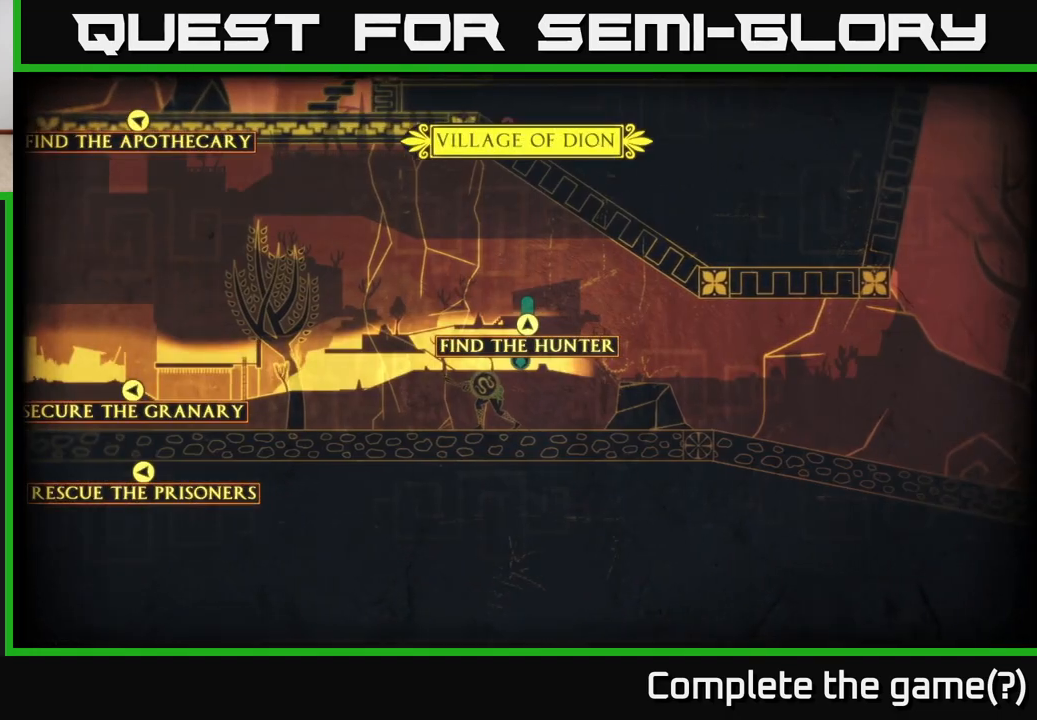
{"buttons": [], "left_stick": "center", "right_stick": "center", "events": []}
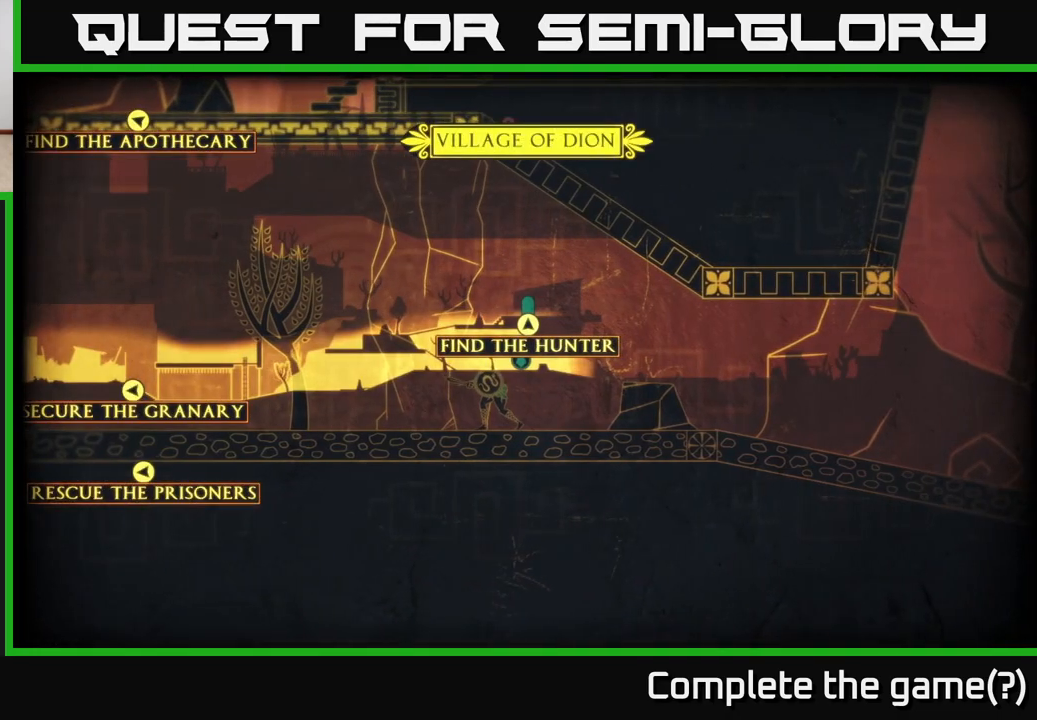
{"buttons": [], "left_stick": "left", "right_stick": "center", "events": [[50, "SELECT", "down"], [133, "SELECT", "up"], [150, "left_stick", "left"]]}
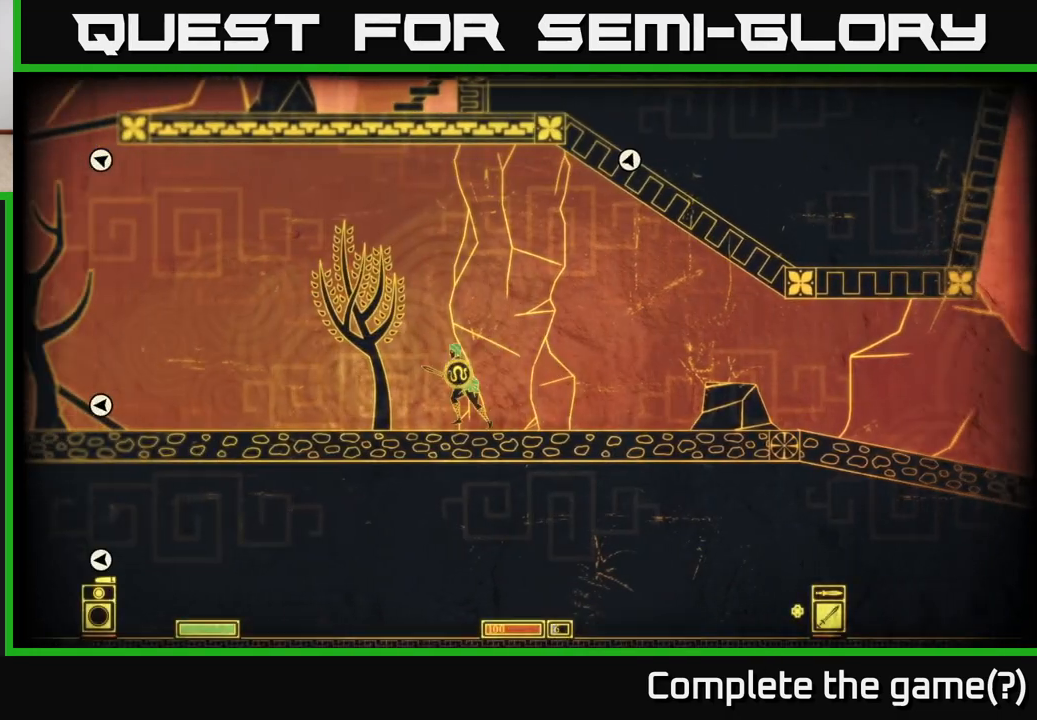
{"buttons": [], "left_stick": "left", "right_stick": "center", "events": []}
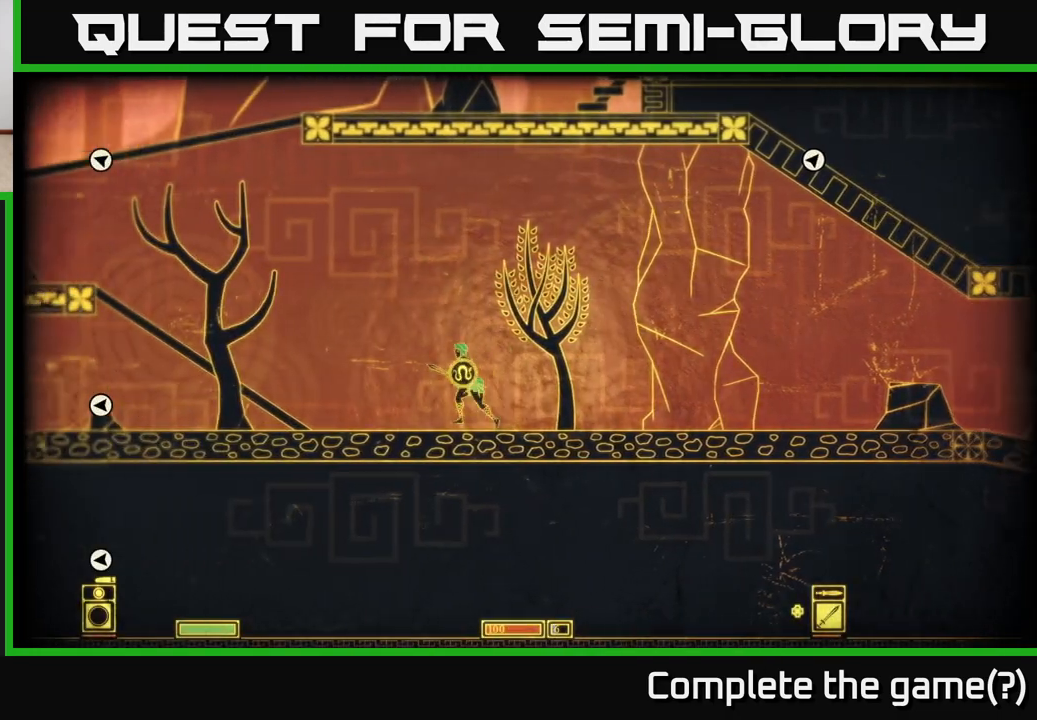
{"buttons": [], "left_stick": "left", "right_stick": "center", "events": [[300, "A", "down"], [467, "A", "up"]]}
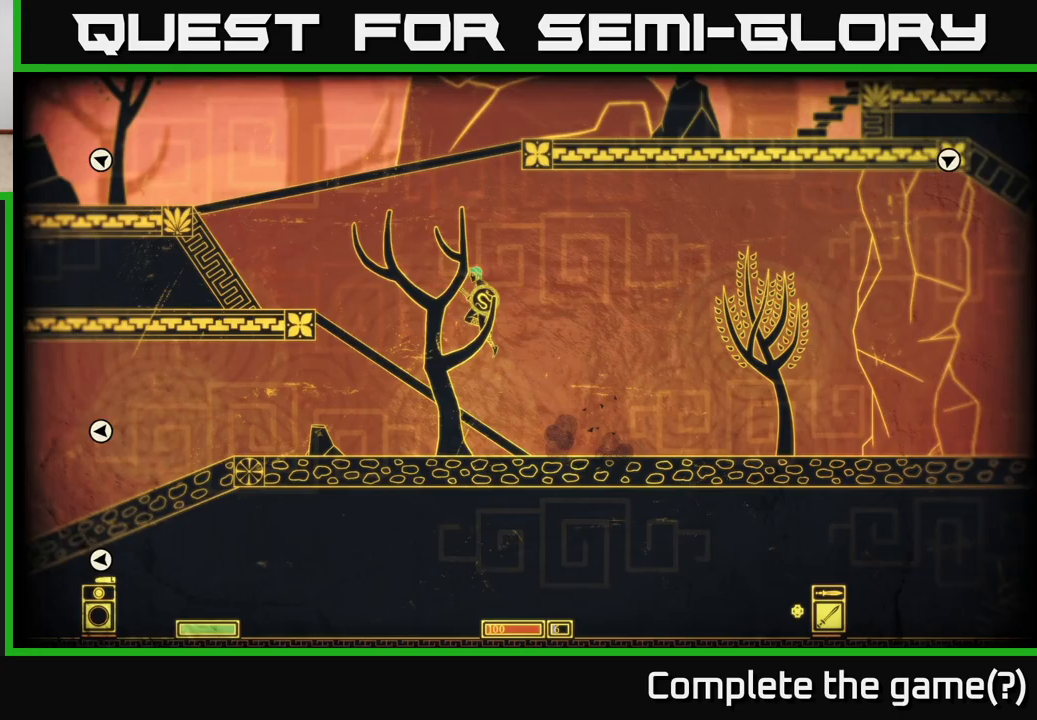
{"buttons": ["A"], "left_stick": "left", "right_stick": "center", "events": [[283, "A", "down"]]}
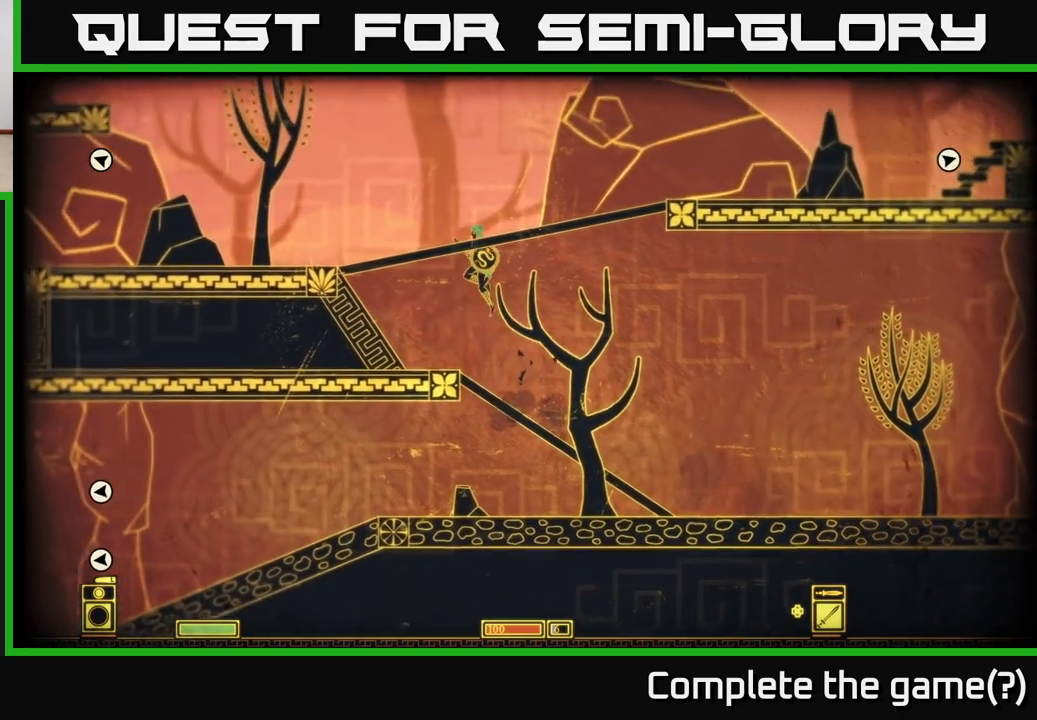
{"buttons": [], "left_stick": "left", "right_stick": "center", "events": [[150, "A", "up"]]}
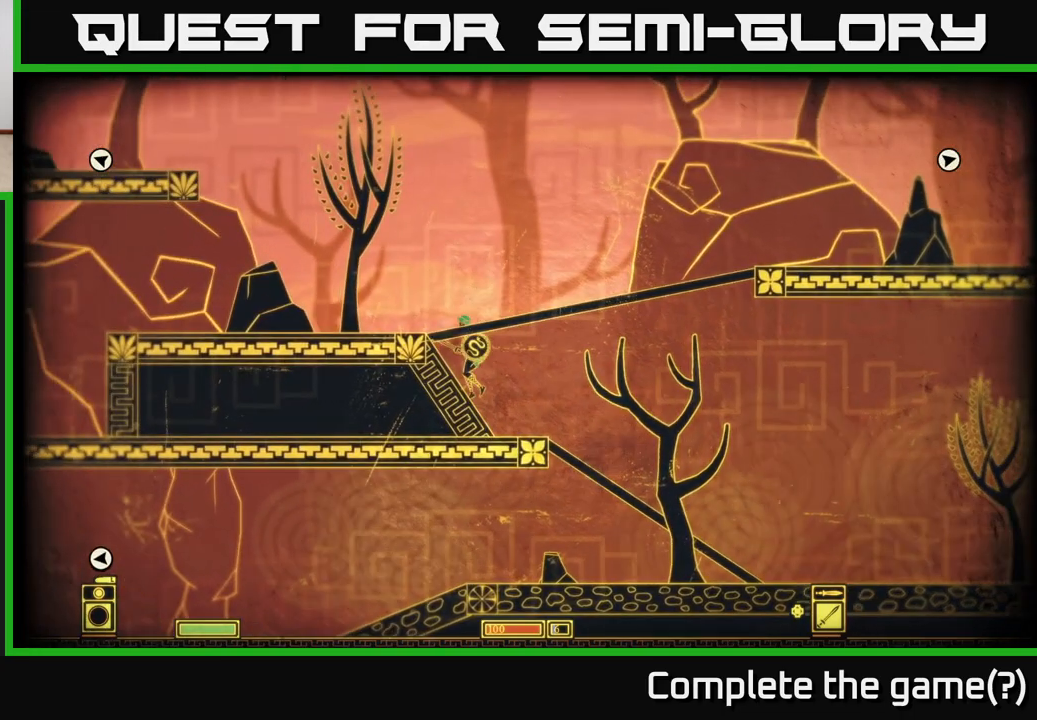
{"buttons": [], "left_stick": "left", "right_stick": "center", "events": [[83, "A", "down"], [300, "A", "up"]]}
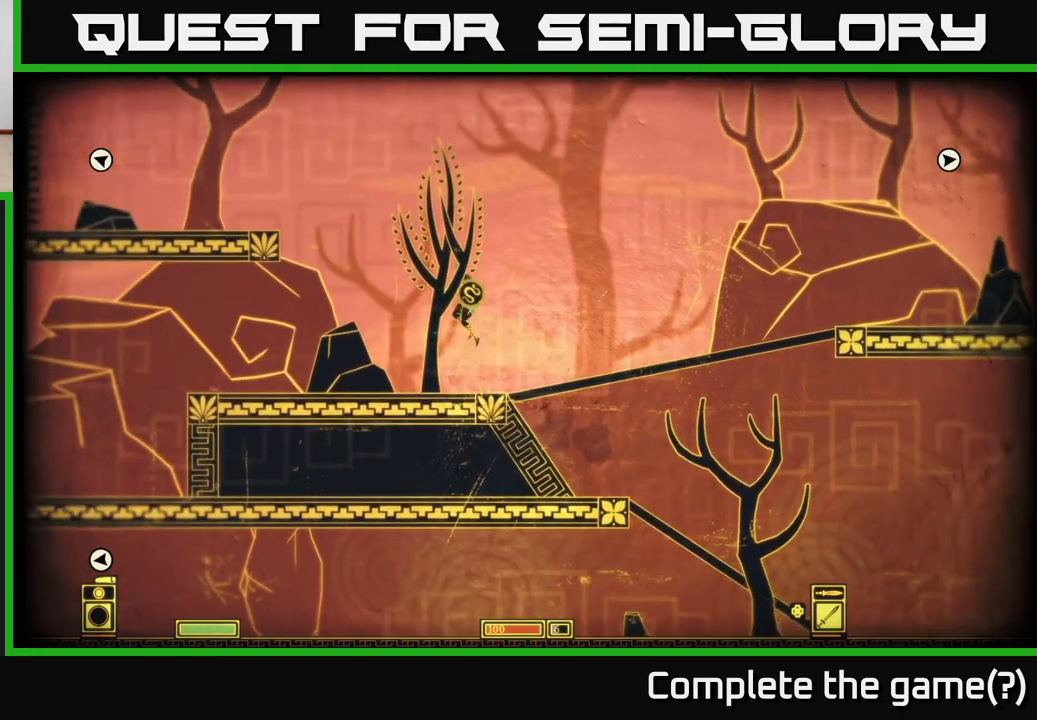
{"buttons": [], "left_stick": "left", "right_stick": "center", "events": [[50, "left_stick", "right"], [417, "left_stick", "left"]]}
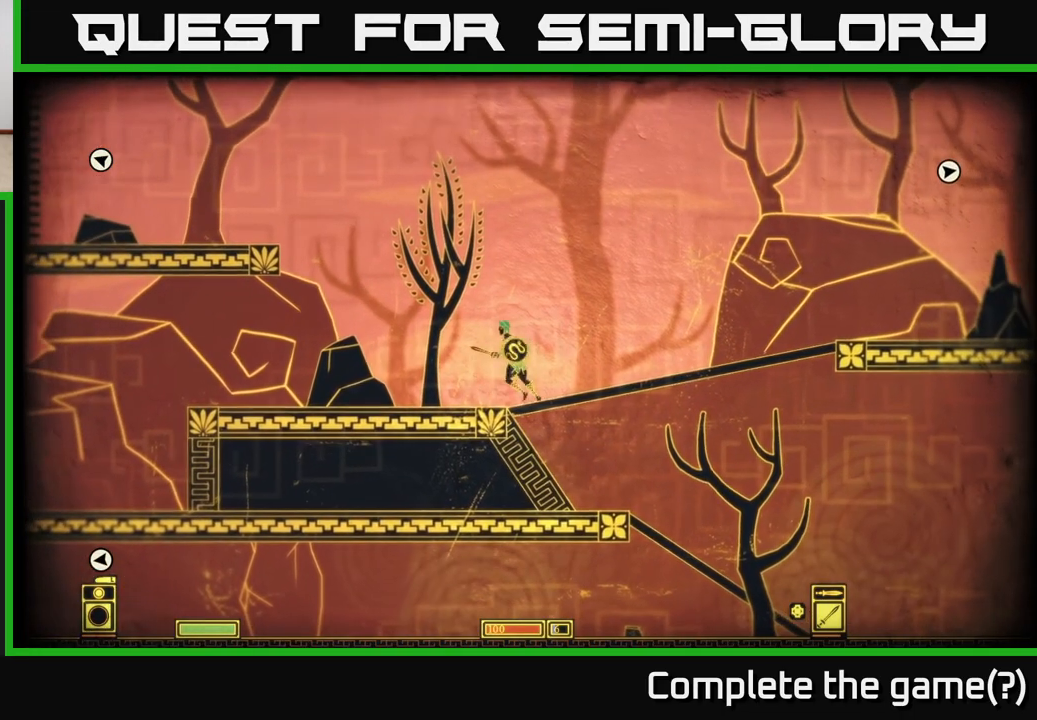
{"buttons": ["A"], "left_stick": "left", "right_stick": "center", "events": [[500, "A", "down"]]}
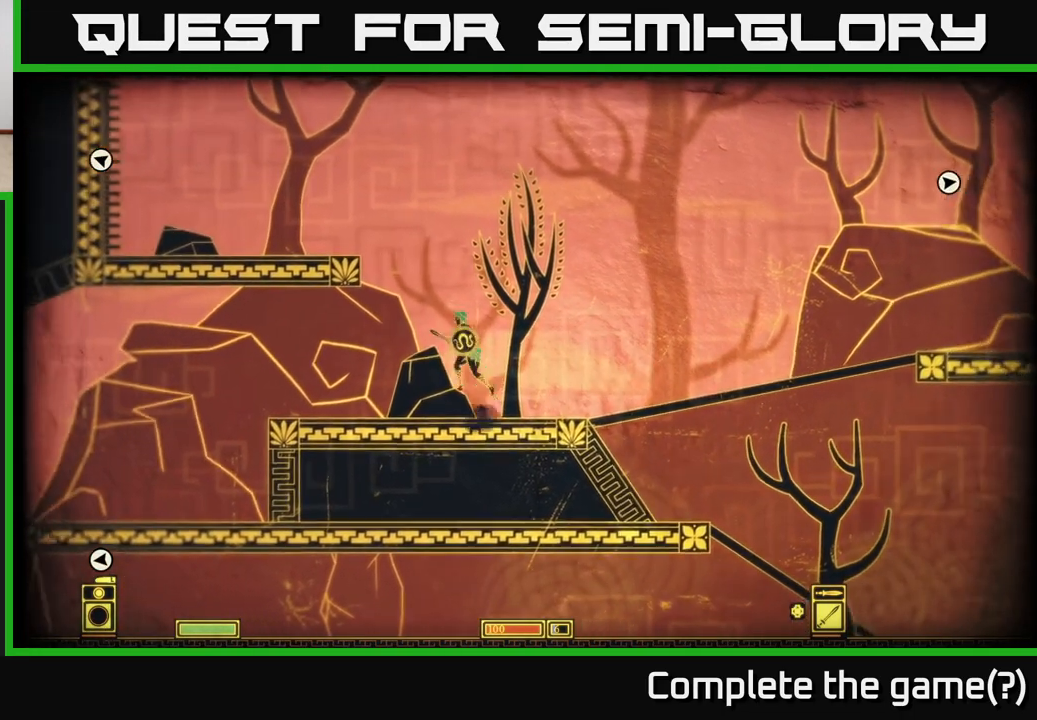
{"buttons": [], "left_stick": "left", "right_stick": "center", "events": [[433, "A", "up"]]}
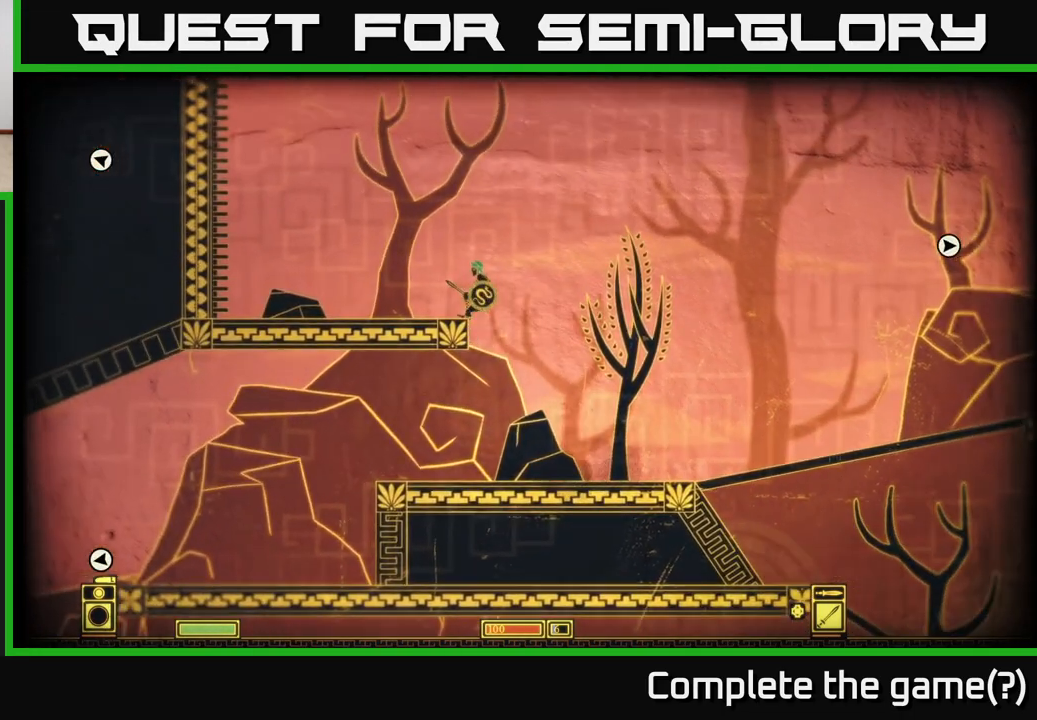
{"buttons": [], "left_stick": "left", "right_stick": "center", "events": [[117, "A", "down"], [367, "A", "up"]]}
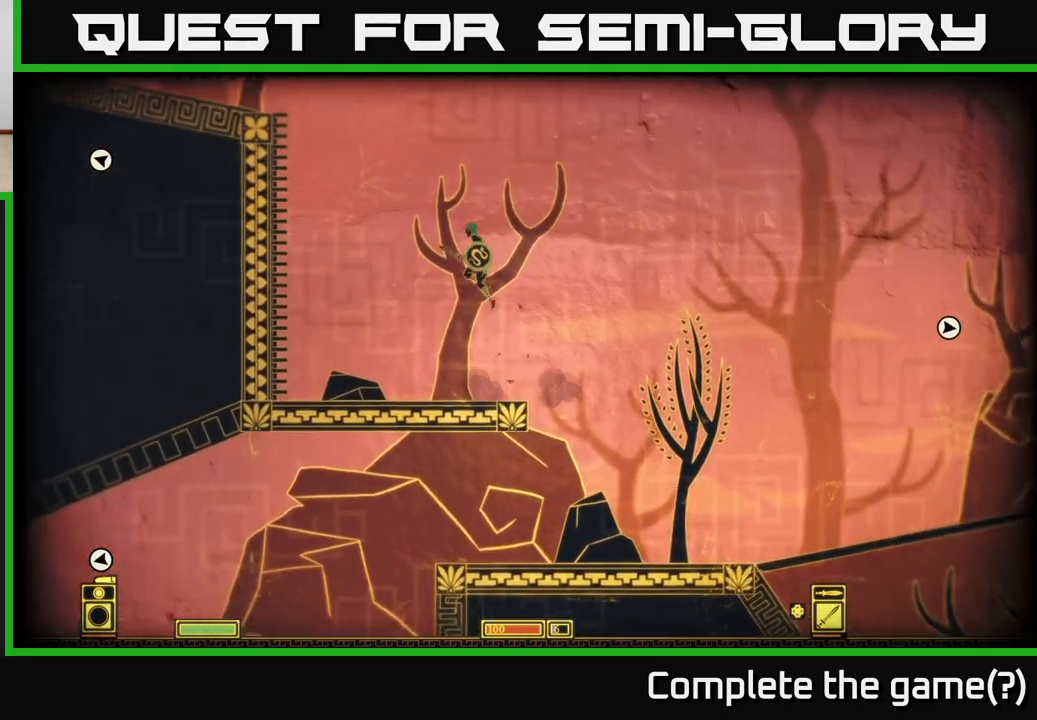
{"buttons": [], "left_stick": "right", "right_stick": "center", "events": [[400, "left_stick", "center"], [450, "left_stick", "right"]]}
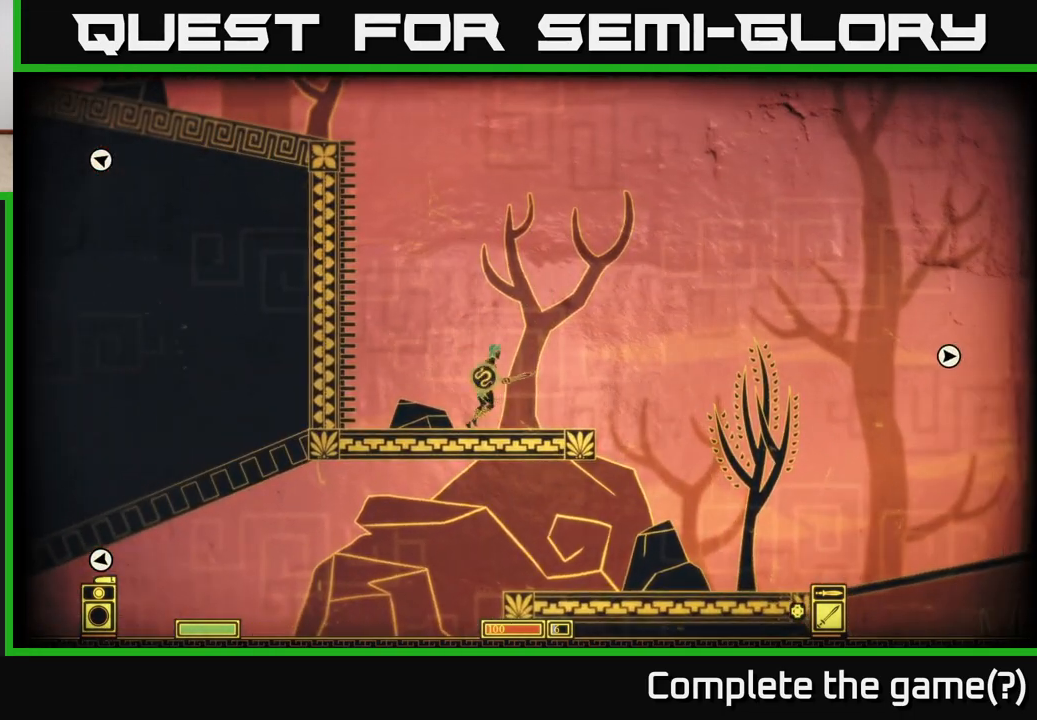
{"buttons": [], "left_stick": "right", "right_stick": "center", "events": []}
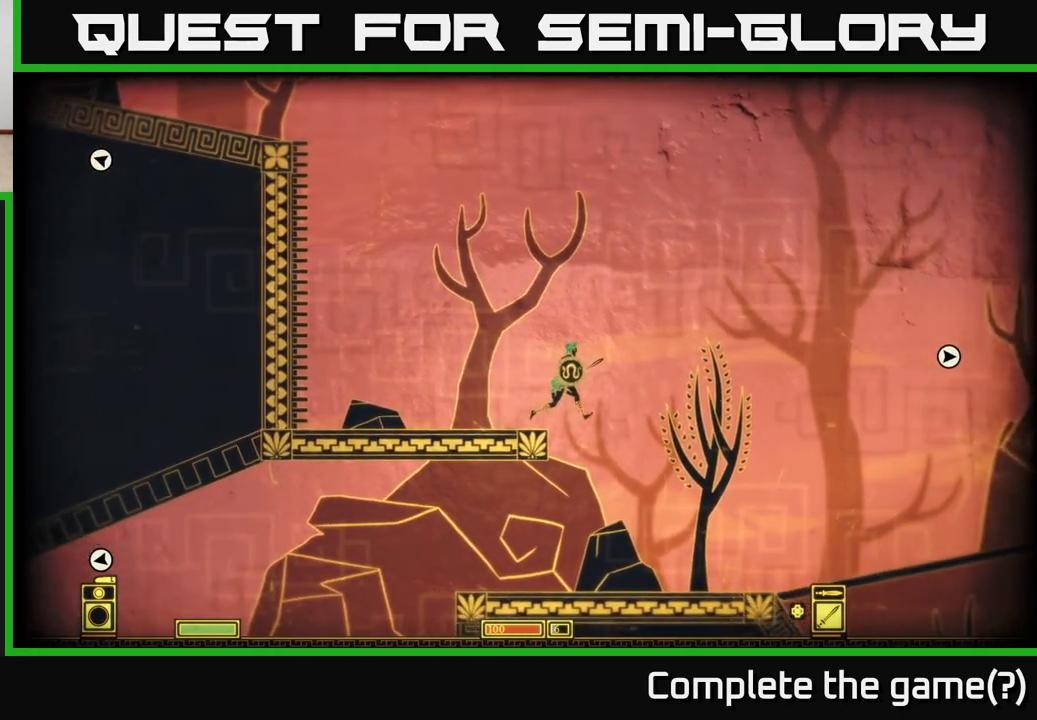
{"buttons": [], "left_stick": "right", "right_stick": "center", "events": []}
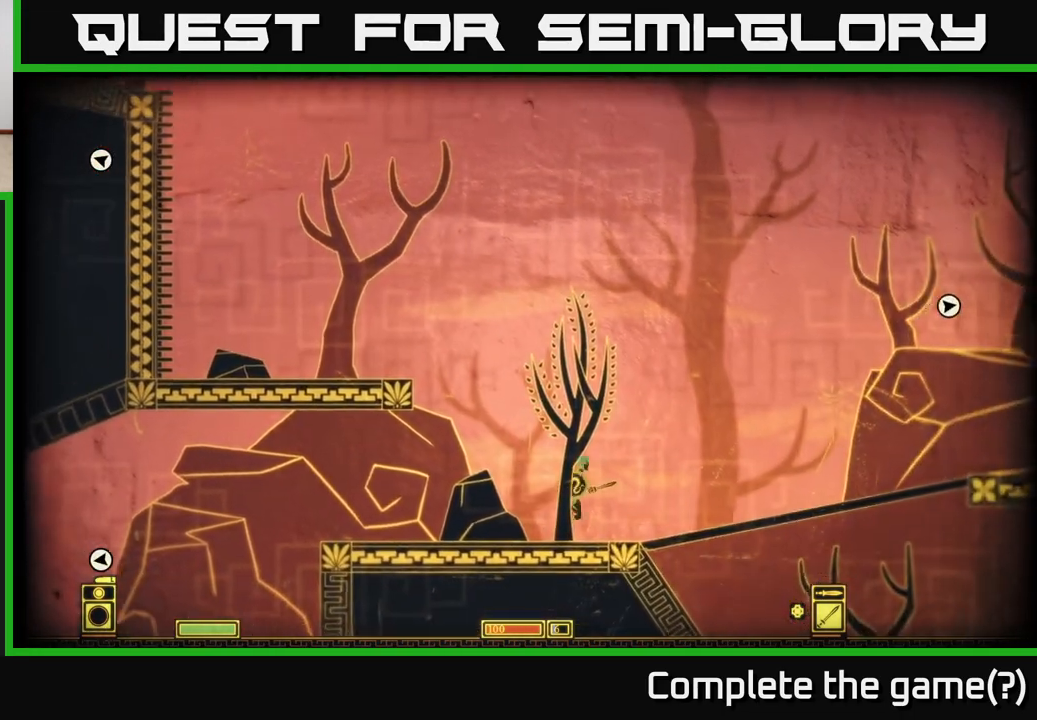
{"buttons": [], "left_stick": "right", "right_stick": "center", "events": []}
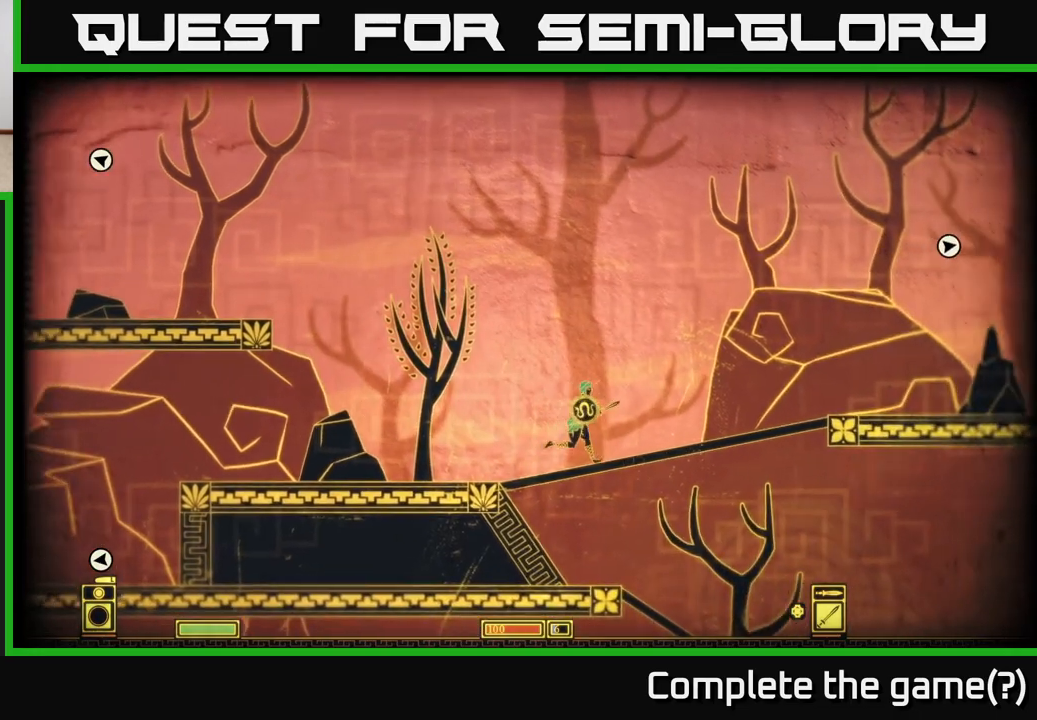
{"buttons": [], "left_stick": "right", "right_stick": "right", "events": [[433, "right_stick", "right"]]}
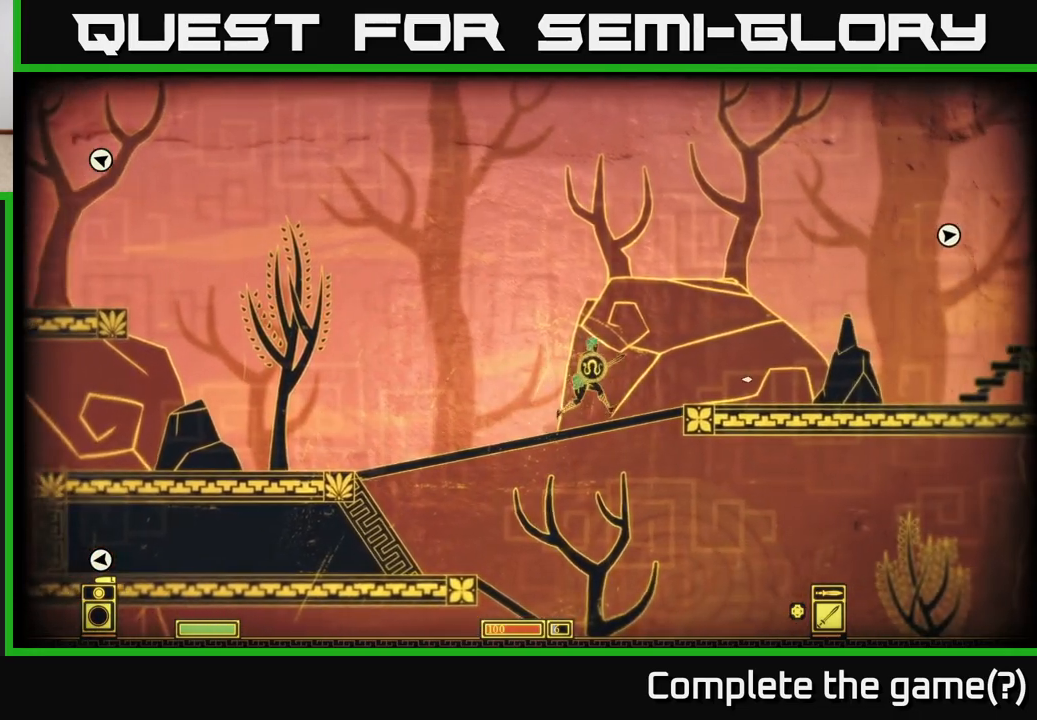
{"buttons": [], "left_stick": "right", "right_stick": "down-right", "events": [[350, "right_stick", "down-right"]]}
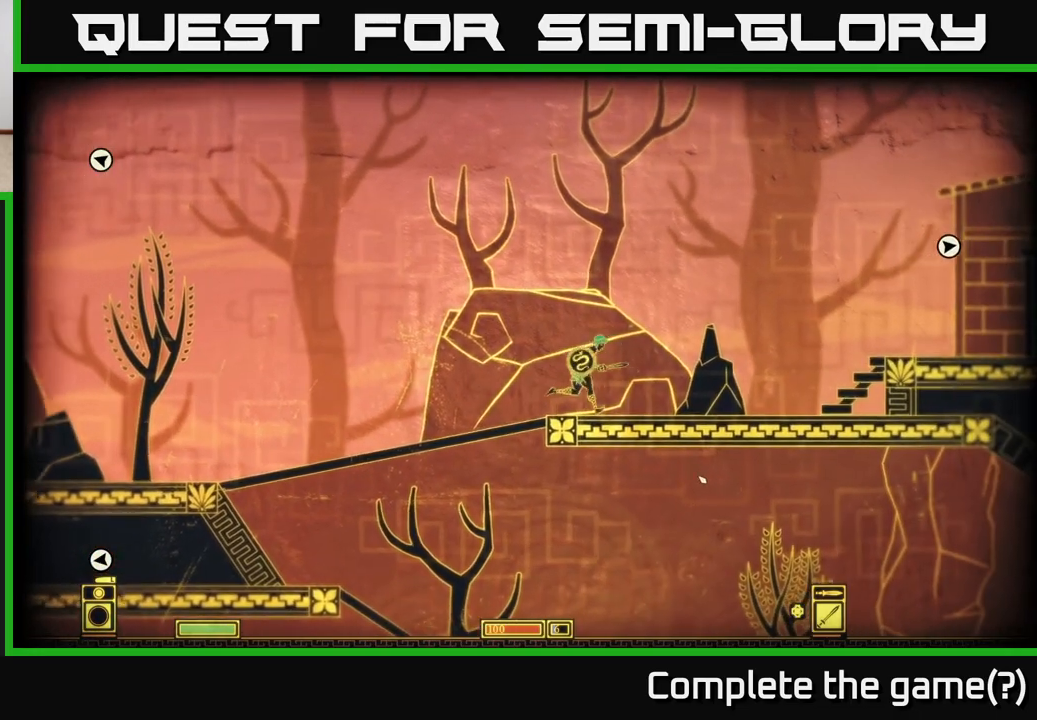
{"buttons": [], "left_stick": "right", "right_stick": "center", "events": [[83, "right_stick", "center"]]}
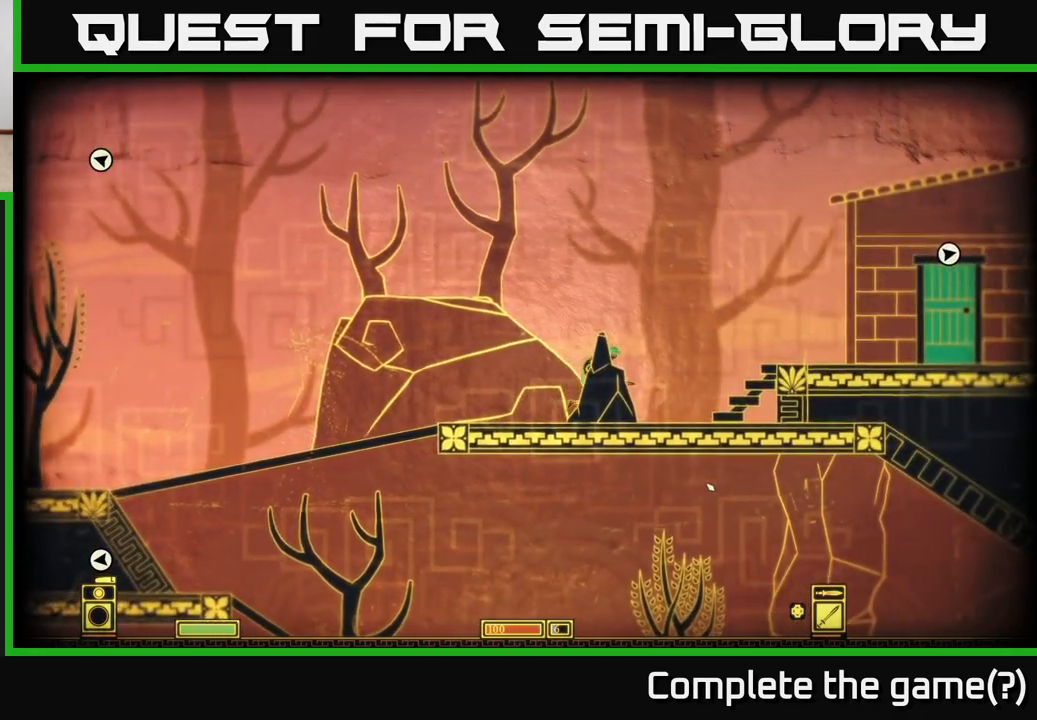
{"buttons": [], "left_stick": "right", "right_stick": "center", "events": [[283, "A", "down"], [433, "A", "up"]]}
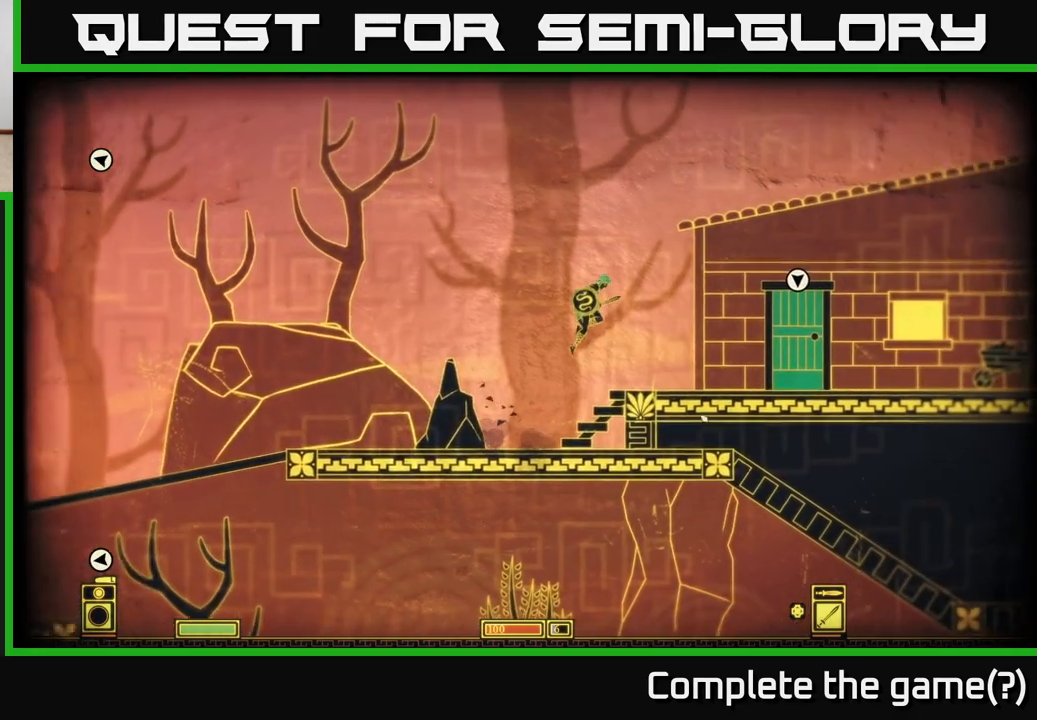
{"buttons": [], "left_stick": "right", "right_stick": "center", "events": []}
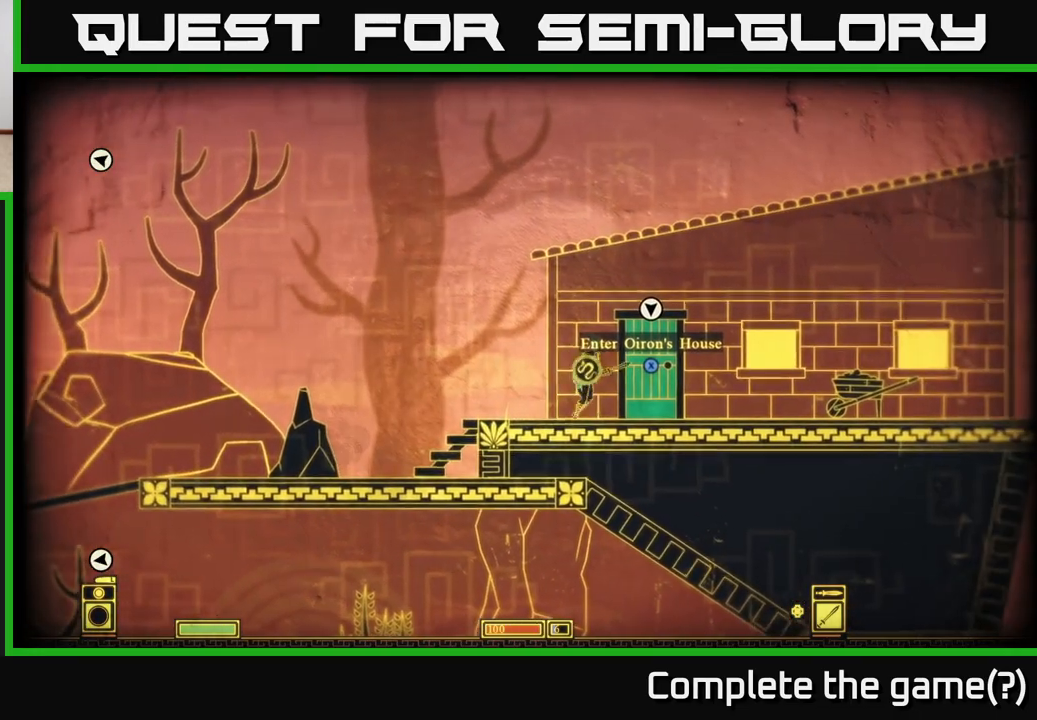
{"buttons": ["X"], "left_stick": "center", "right_stick": "center", "events": [[17, "left_stick", "center"], [500, "X", "down"]]}
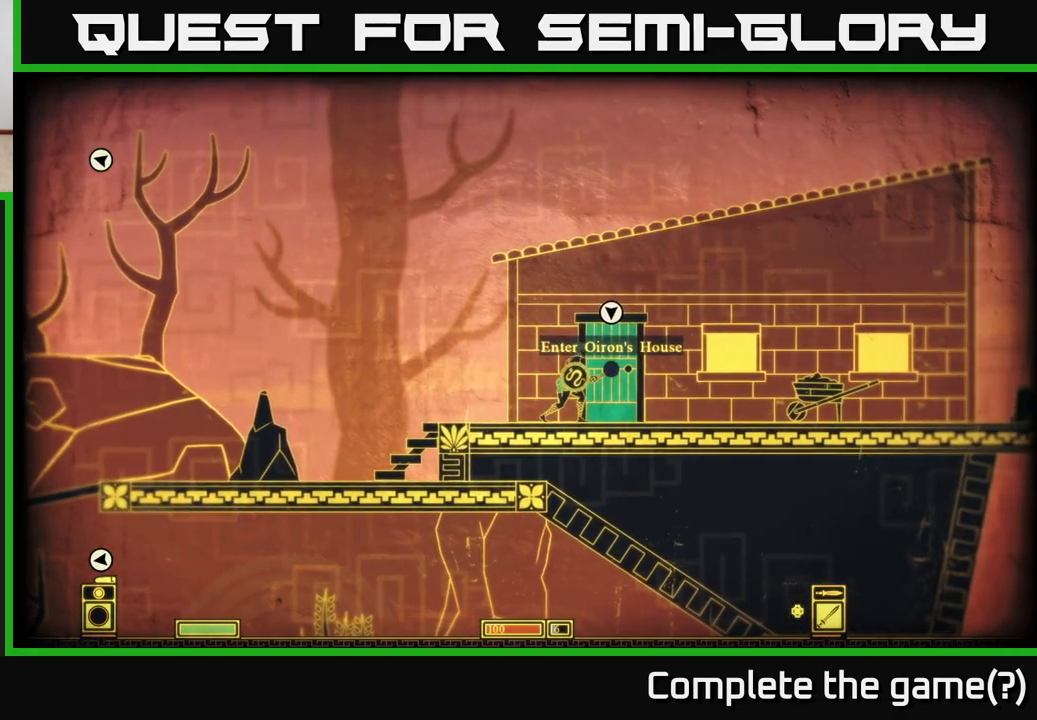
{"buttons": ["X"], "left_stick": "center", "right_stick": "center", "events": []}